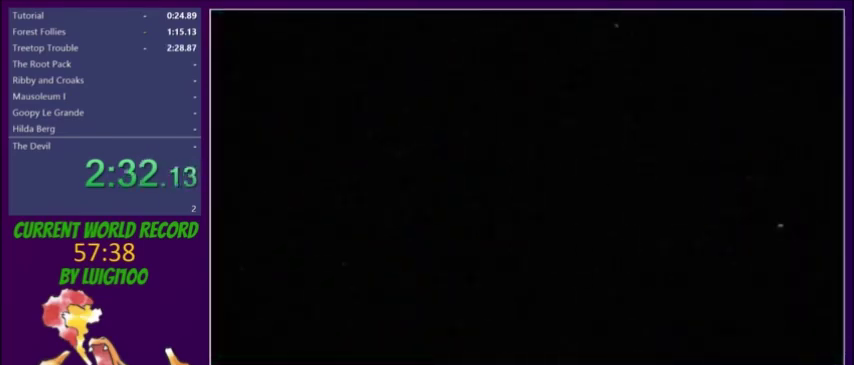
Gameplay with a controller (Xbox layout); each line is a JSON object with the inputs held at the frame after it. "events" lists button and stick changes between this image and that frame as [ms after this image, input, new state], when the widget could be followed in between. Not read: L3 R3 START left_stick right_stick.
{"buttons": ["R1"], "events": [[67, "R1", "up"], [133, "R1", "down"], [300, "R1", "up"], [367, "R1", "down"], [434, "R1", "up"], [501, "R1", "down"]]}
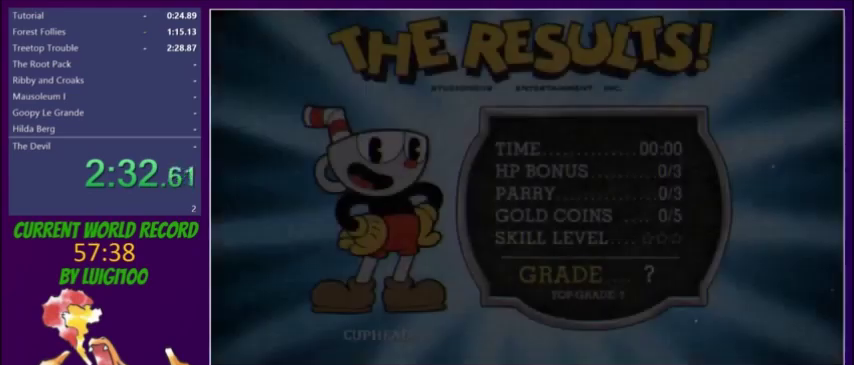
{"buttons": [], "events": [[367, "R1", "up"]]}
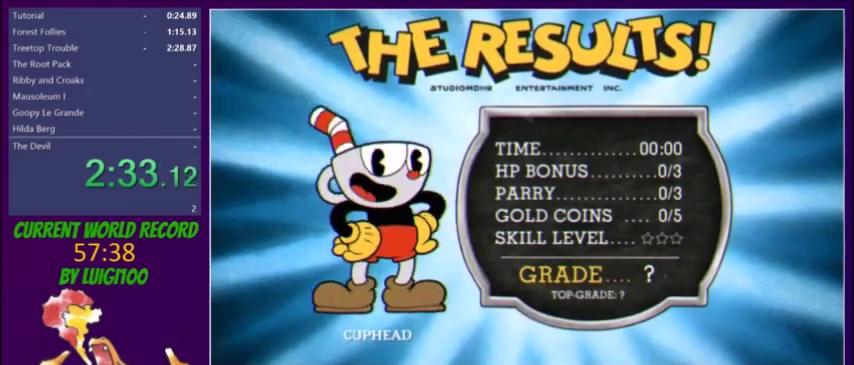
{"buttons": ["R1"], "events": [[33, "R1", "down"], [100, "R1", "up"], [134, "R1", "down"], [200, "R1", "up"], [267, "R1", "down"], [300, "R1", "up"], [367, "R1", "down"], [434, "R1", "up"], [501, "R1", "down"]]}
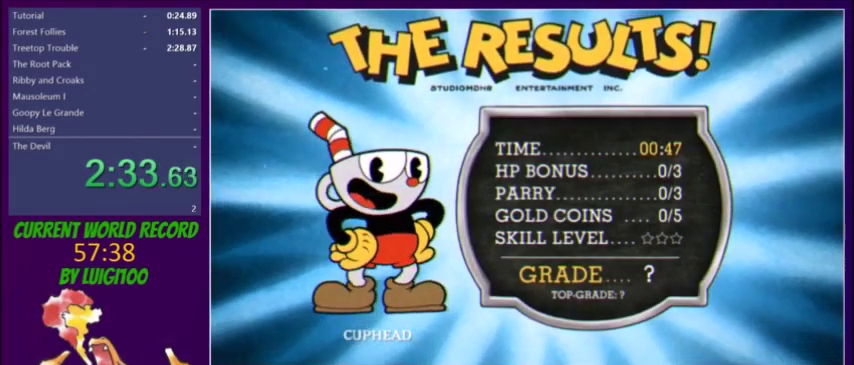
{"buttons": [], "events": [[33, "R1", "up"], [100, "R1", "down"], [166, "R1", "up"], [200, "R1", "down"], [266, "R1", "up"], [333, "R1", "down"], [400, "R1", "up"], [433, "R1", "down"], [500, "R1", "up"]]}